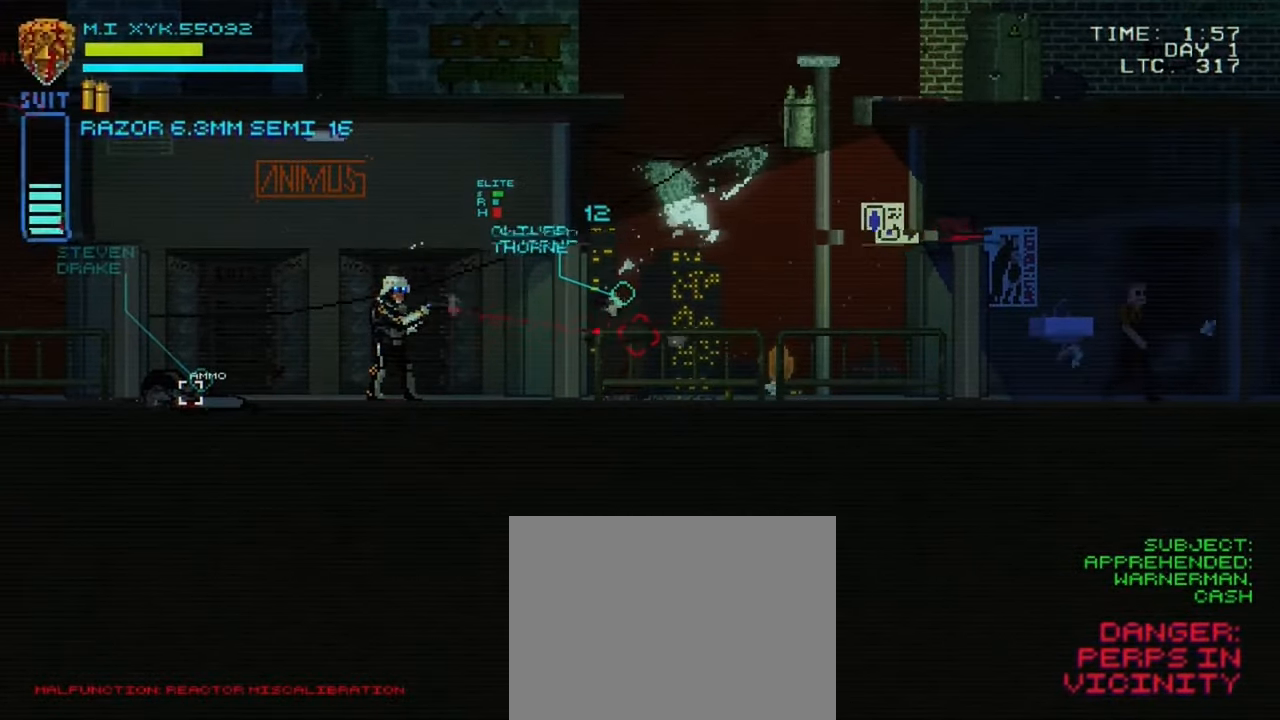
Gameplay with a controller (Xbox layout); each line is a JSON object with the inputs held at the frame after it. "events" lists button and stick changes between this image and that frame as [ms after this image, input, new state], when the widget could be followed in between. Not read: L3 R3.
{"buttons": [], "left_stick": "right", "right_stick": "right", "events": [[200, "left_stick", "right"], [250, "R1", "down"], [384, "R1", "up"]]}
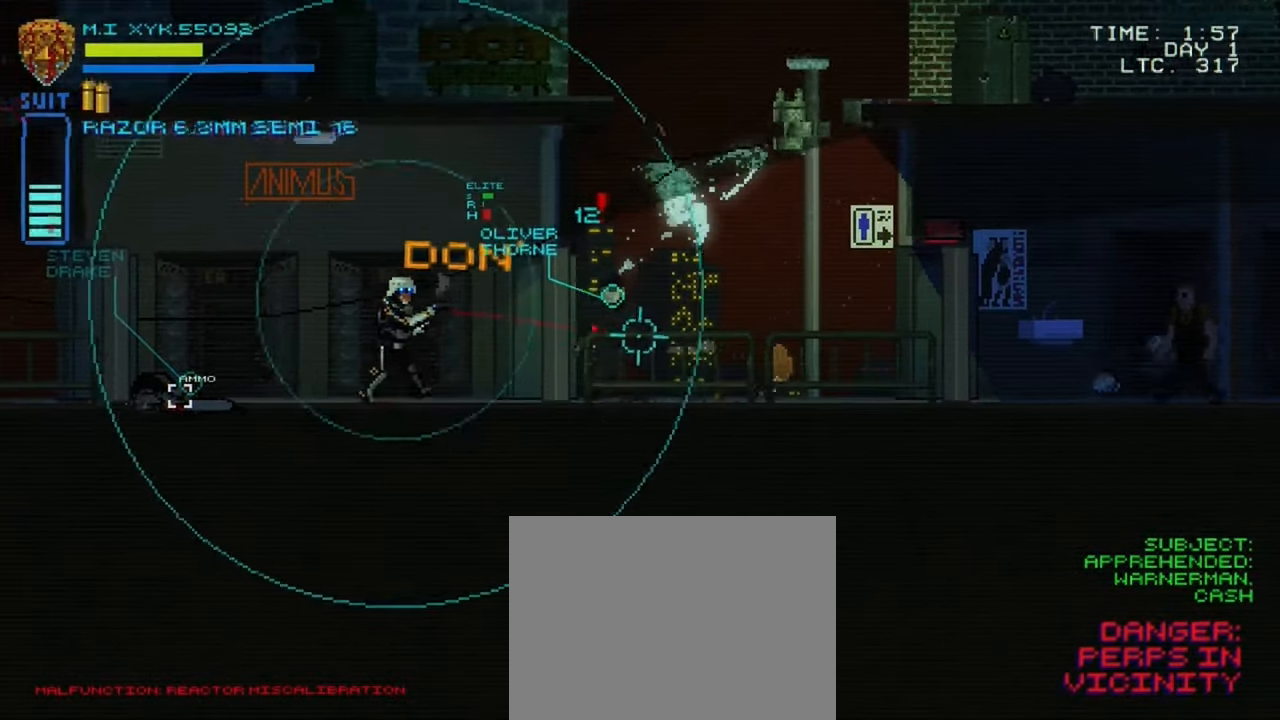
{"buttons": [], "left_stick": "right", "right_stick": "right", "events": []}
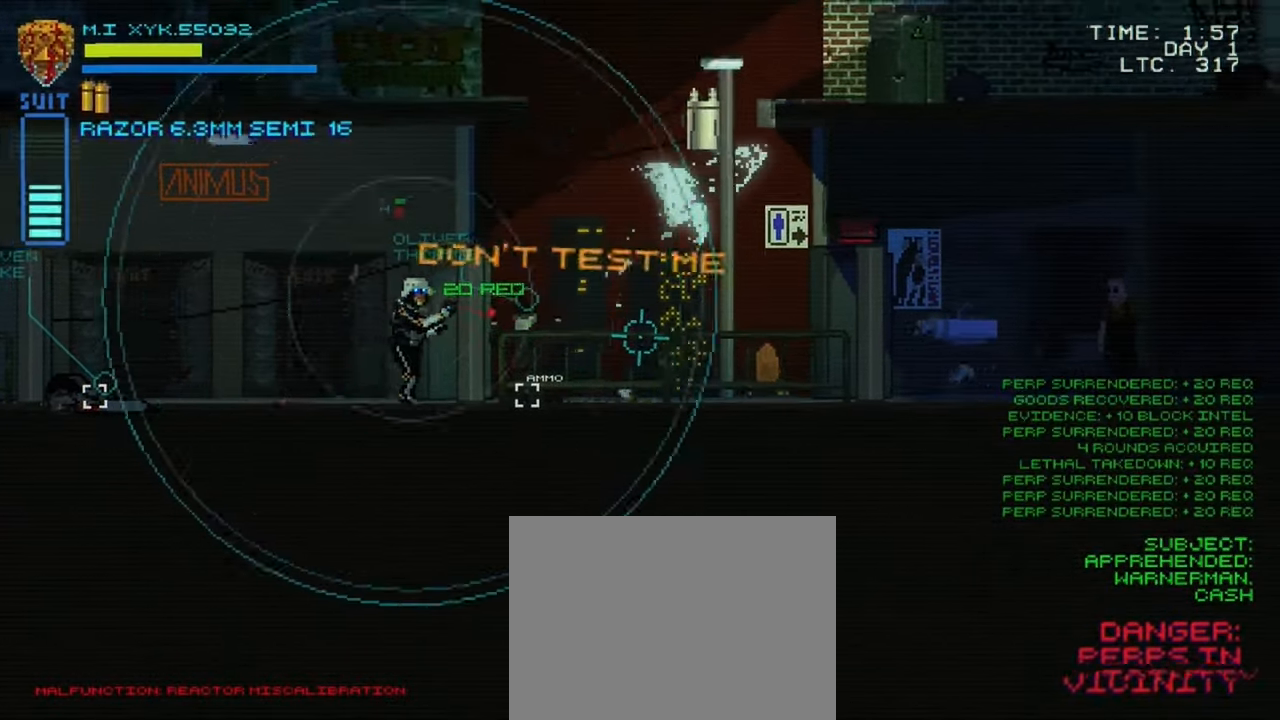
{"buttons": [], "left_stick": "center", "right_stick": "right", "events": [[150, "R1", "down"], [267, "left_stick", "center"], [334, "R1", "up"]]}
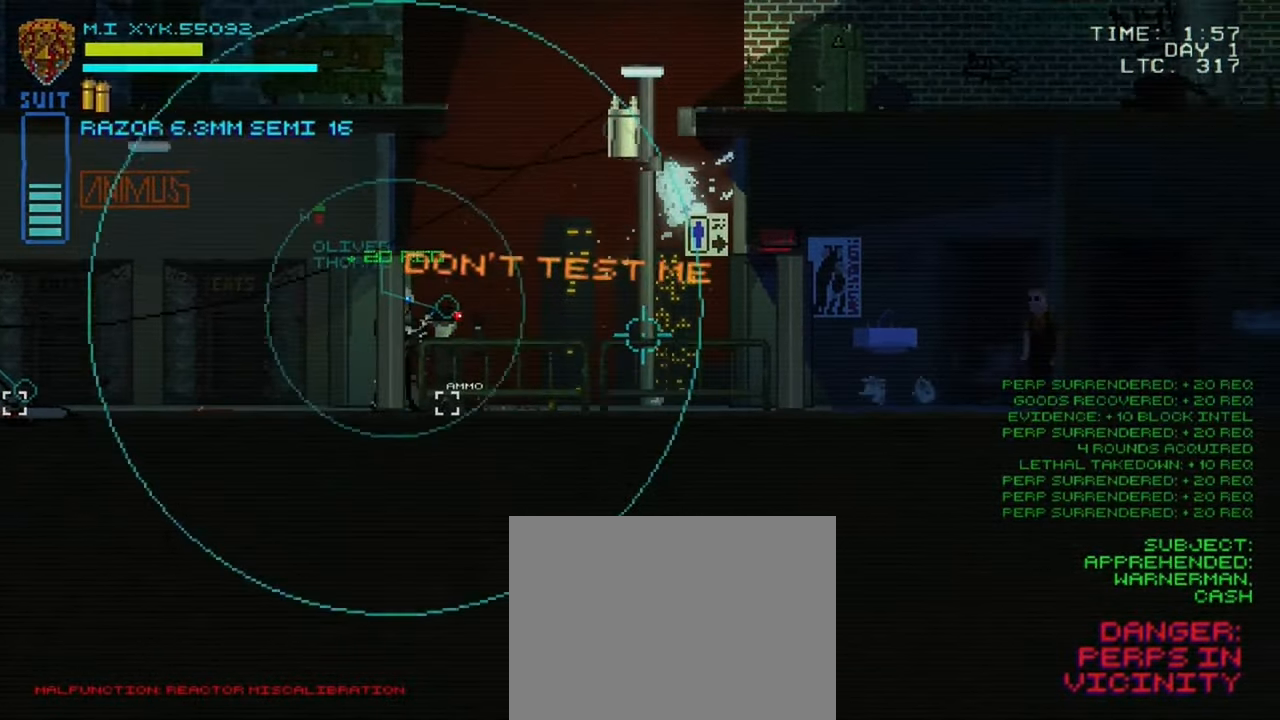
{"buttons": [], "left_stick": "right", "right_stick": "right", "events": [[217, "left_stick", "right"]]}
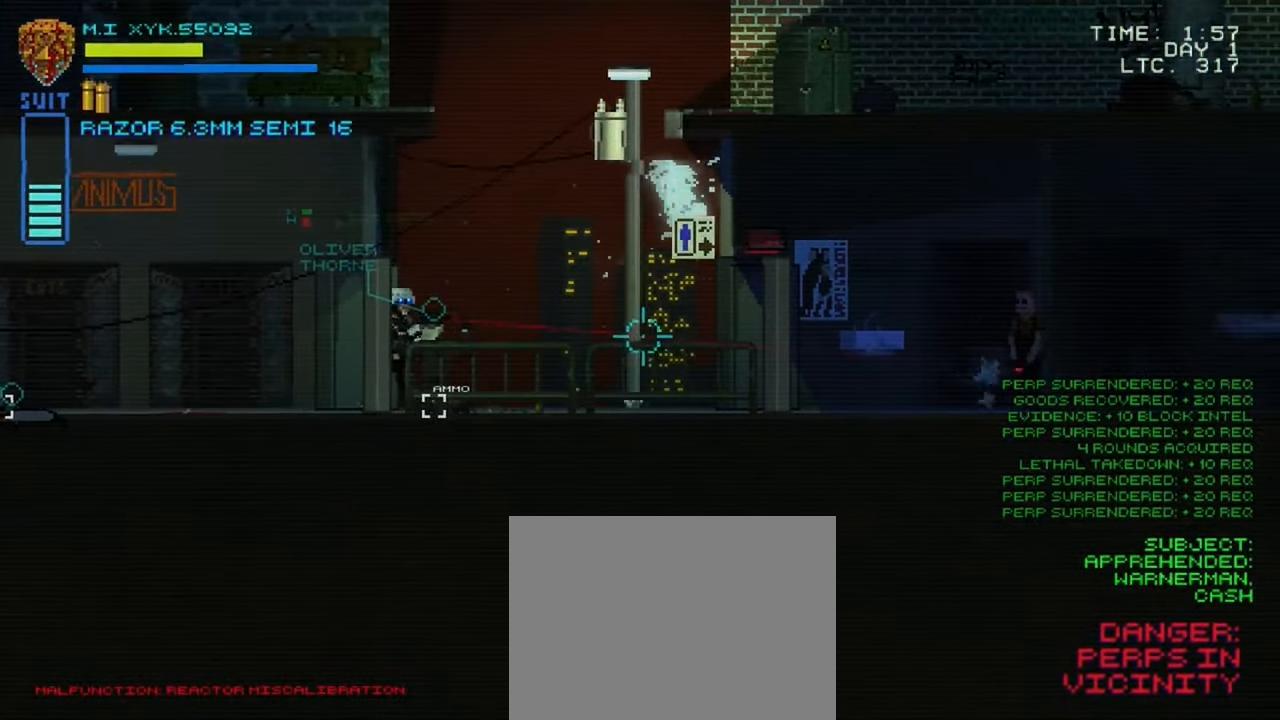
{"buttons": [], "left_stick": "right", "right_stick": "right", "events": []}
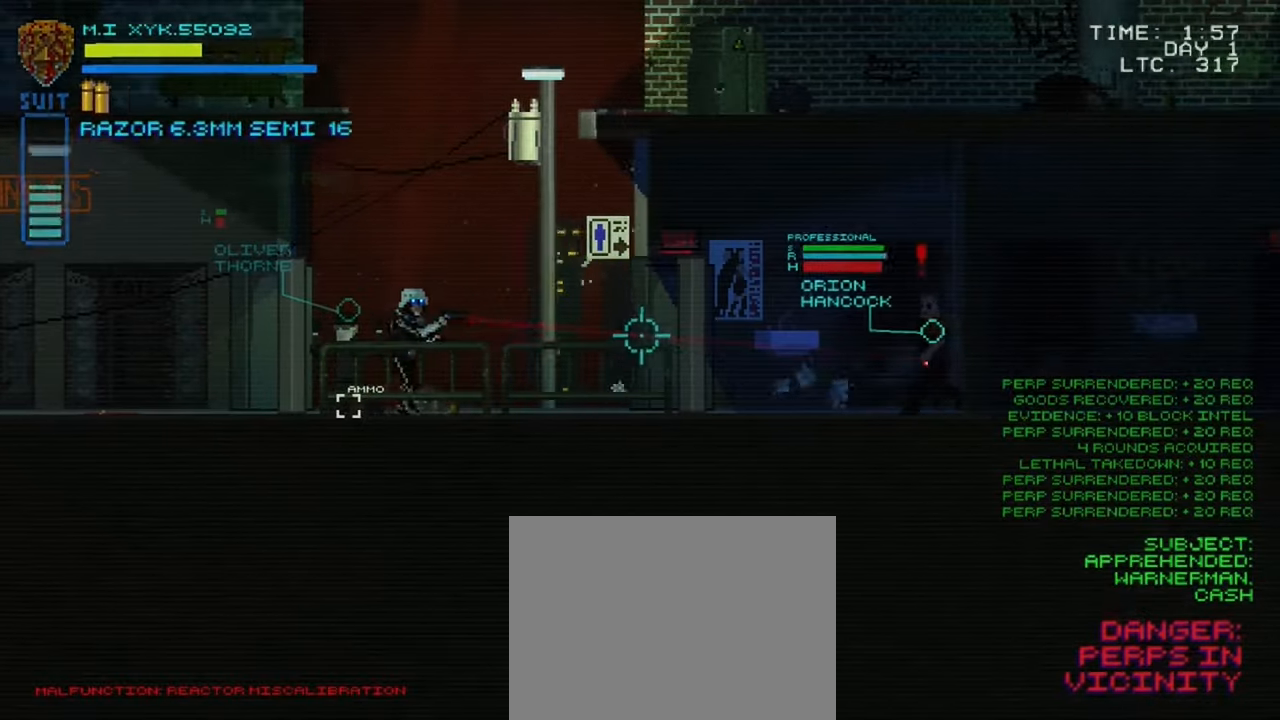
{"buttons": [], "left_stick": "right", "right_stick": "right", "events": []}
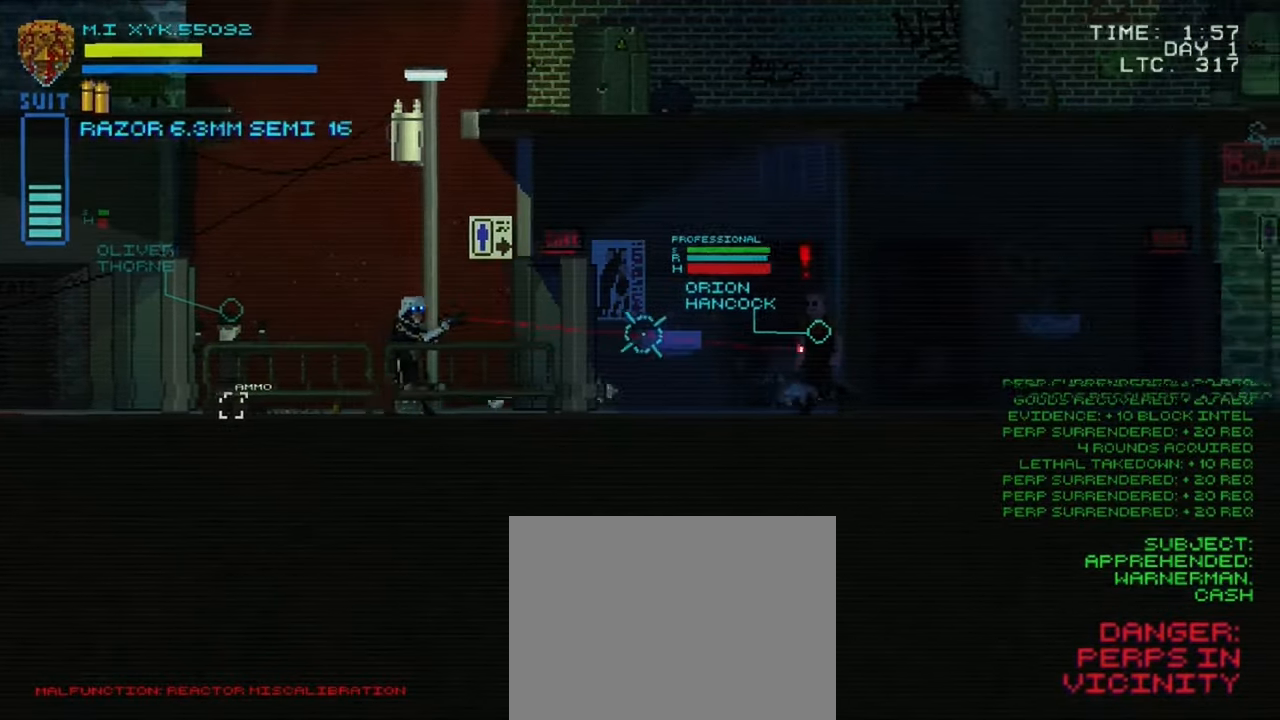
{"buttons": [], "left_stick": "center", "right_stick": "right", "events": [[50, "left_stick", "center"], [100, "R2", "down"], [250, "R2", "up"]]}
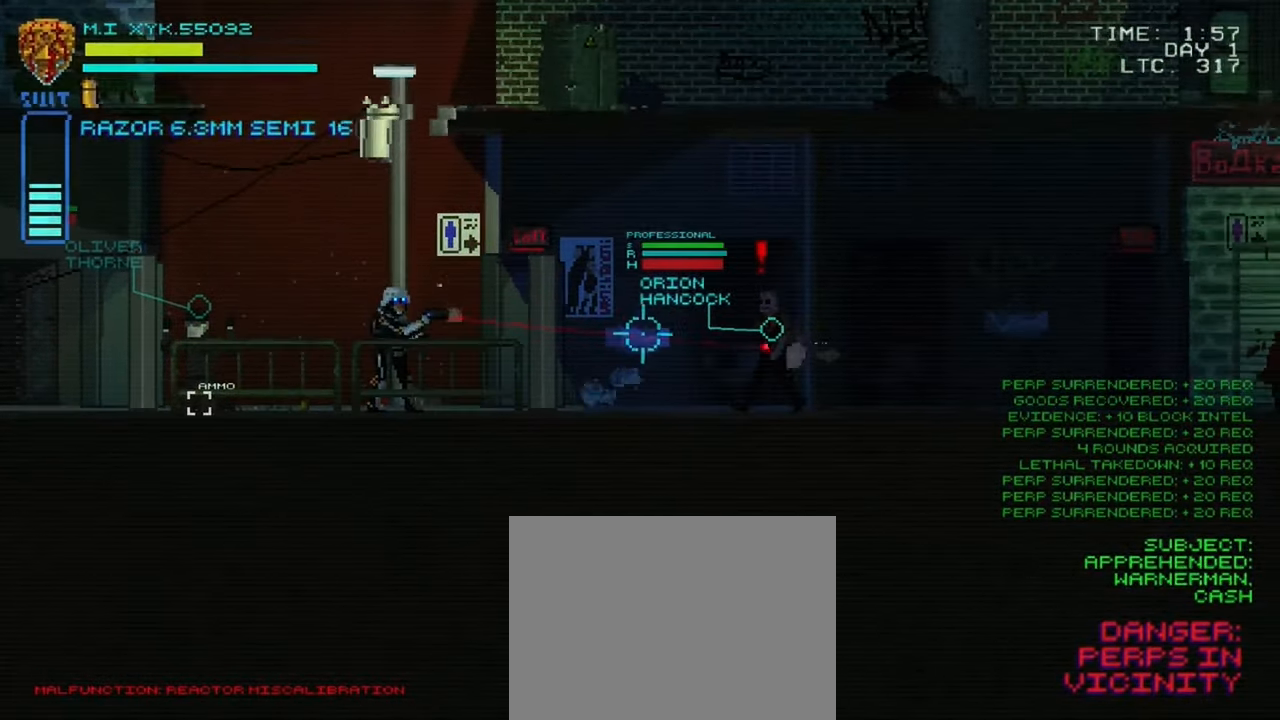
{"buttons": [], "left_stick": "center", "right_stick": "right", "events": [[300, "R2", "down"], [466, "R2", "up"]]}
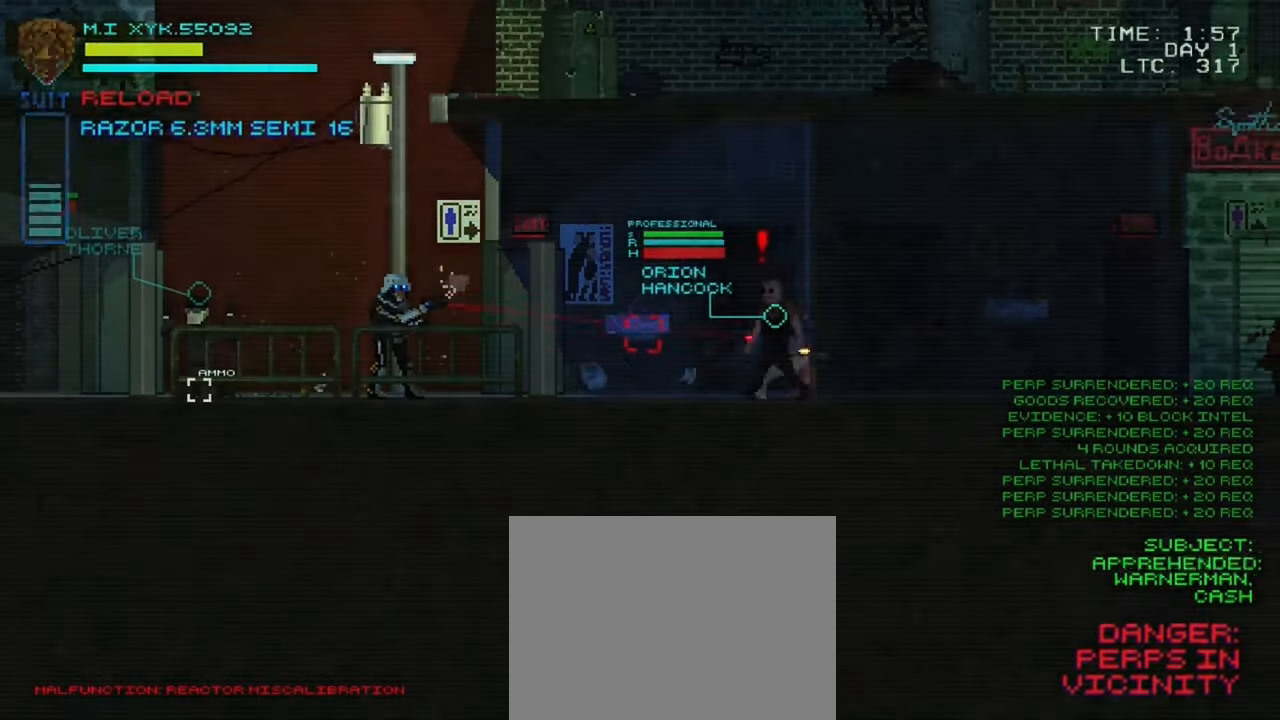
{"buttons": [], "left_stick": "center", "right_stick": "right", "events": [[350, "R2", "down"], [483, "R2", "up"]]}
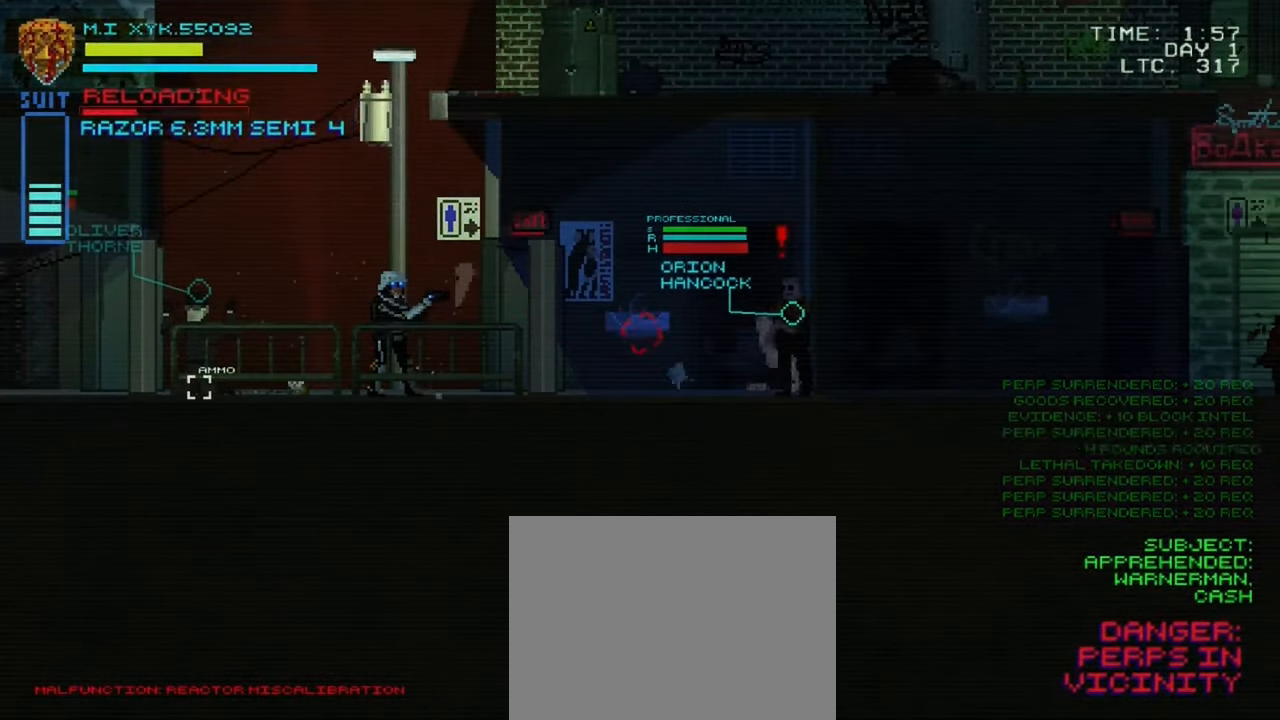
{"buttons": [], "left_stick": "center", "right_stick": "right", "events": []}
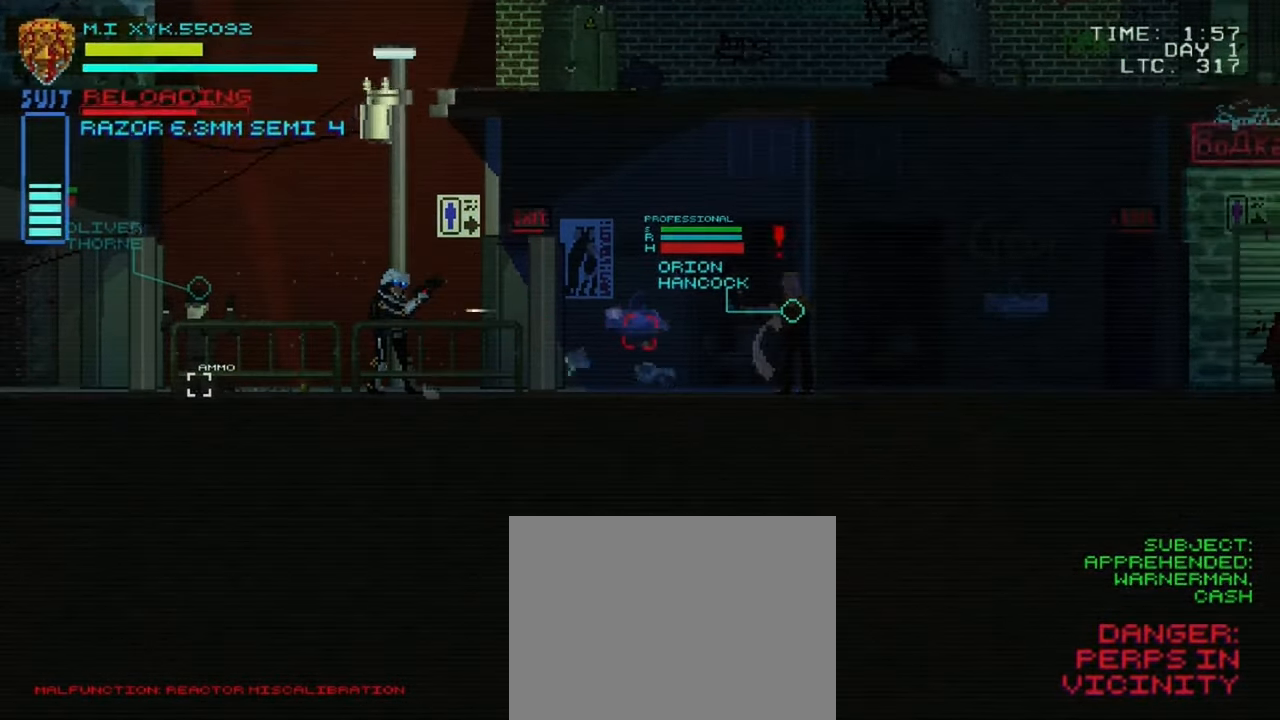
{"buttons": [], "left_stick": "right", "right_stick": "right", "events": [[166, "R2", "down"], [350, "R2", "up"], [433, "left_stick", "right"]]}
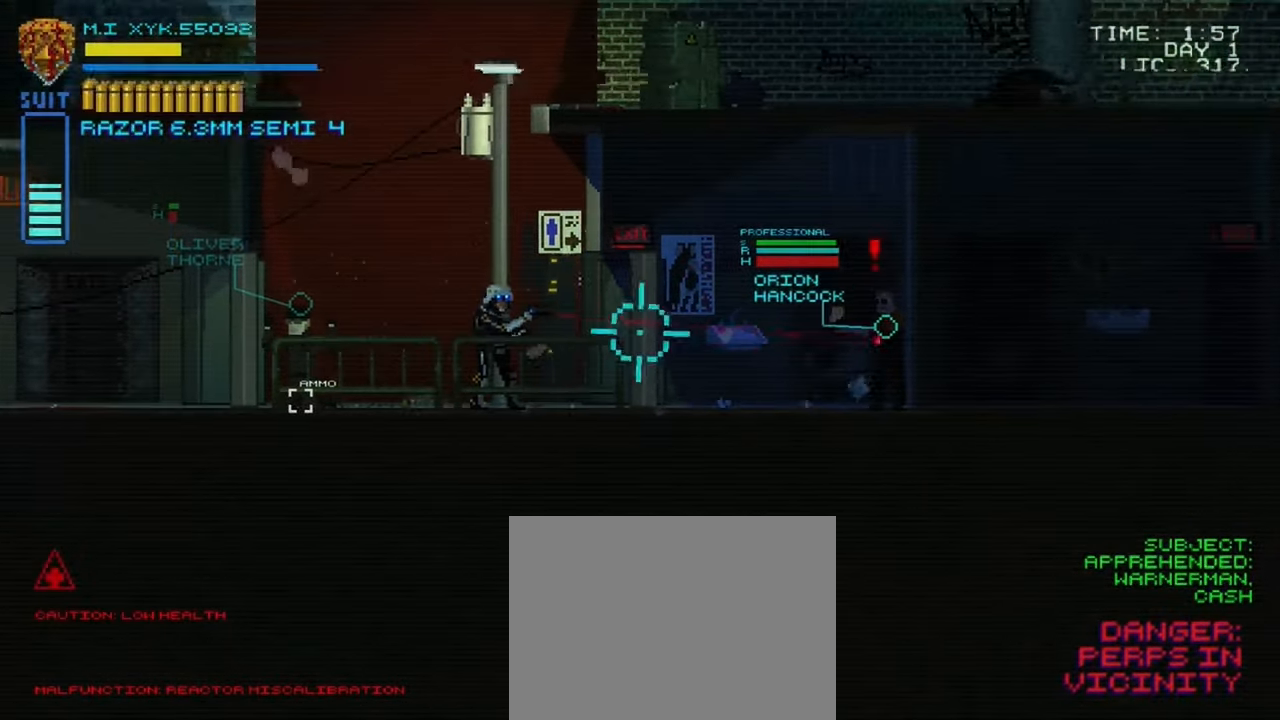
{"buttons": [], "left_stick": "center", "right_stick": "right", "events": [[83, "R2", "down"], [216, "R2", "up"], [216, "left_stick", "center"]]}
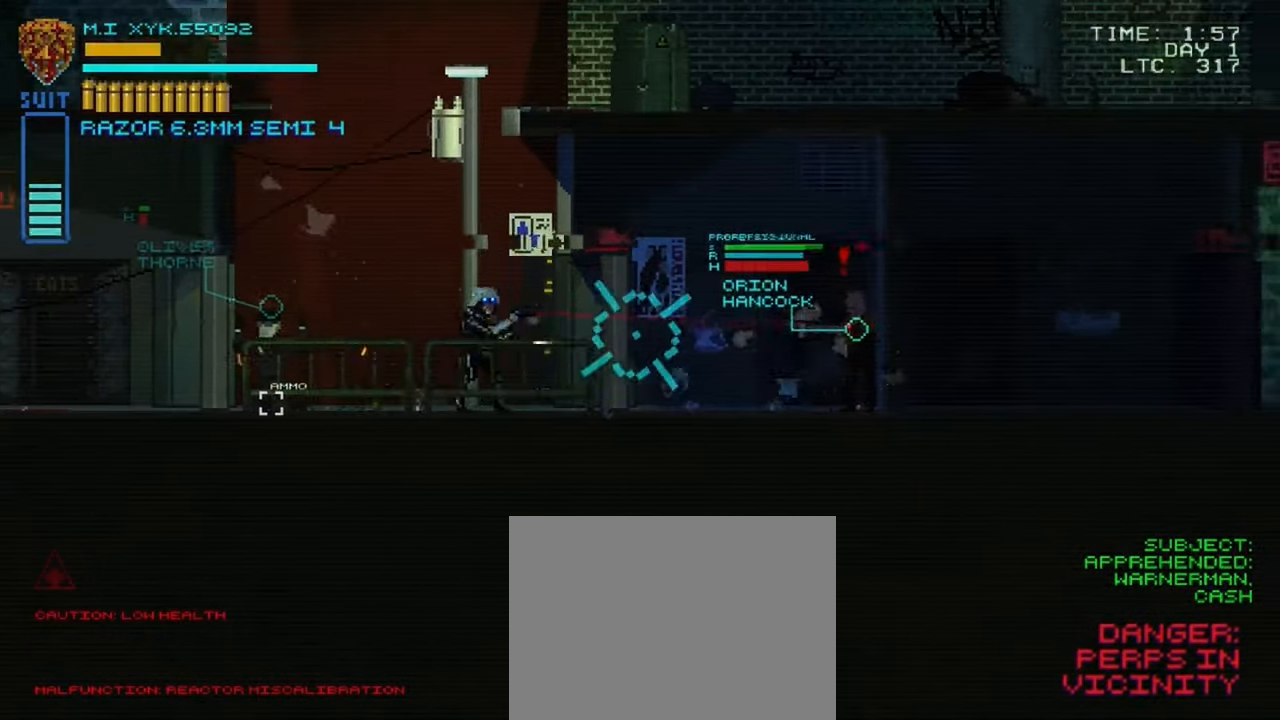
{"buttons": [], "left_stick": "right", "right_stick": "right", "events": [[250, "R2", "down"], [433, "R2", "up"], [500, "left_stick", "right"]]}
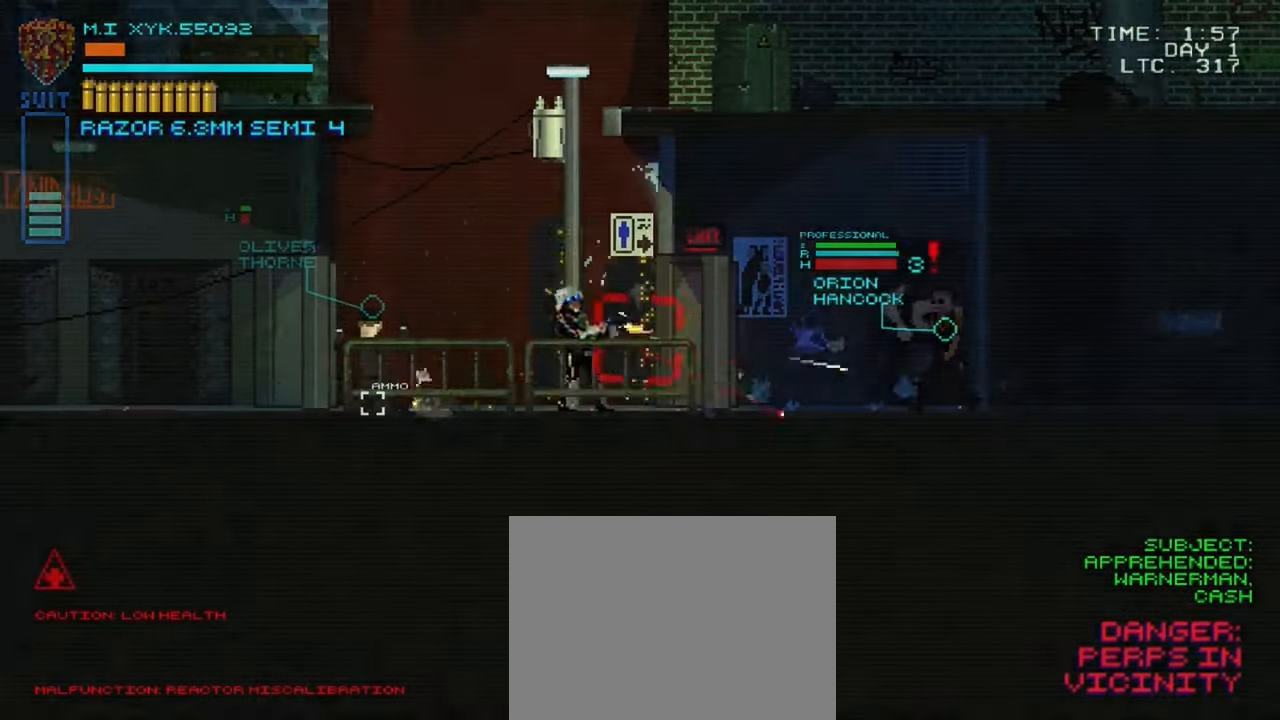
{"buttons": ["R2"], "left_stick": "center", "right_stick": "right", "events": [[16, "R2", "down"], [216, "R2", "up"], [216, "left_stick", "center"], [333, "R2", "down"]]}
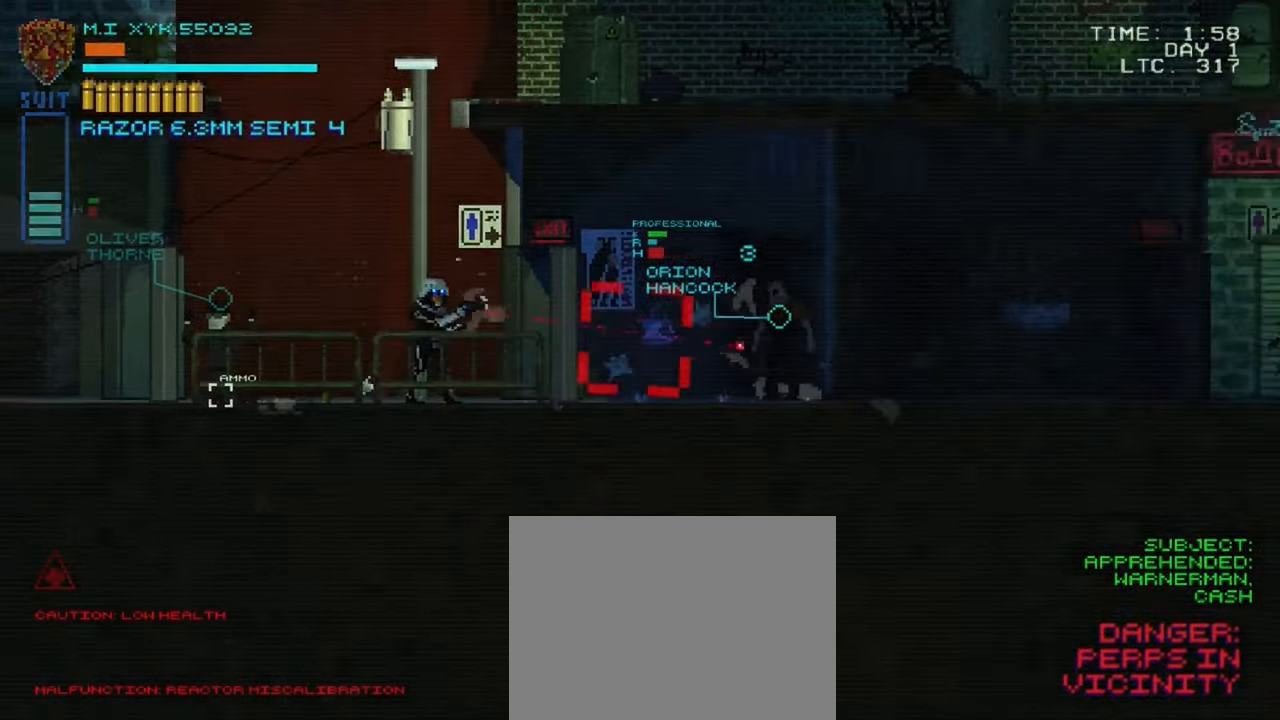
{"buttons": ["R2"], "left_stick": "center", "right_stick": "right", "events": [[33, "R2", "up"], [350, "R2", "down"]]}
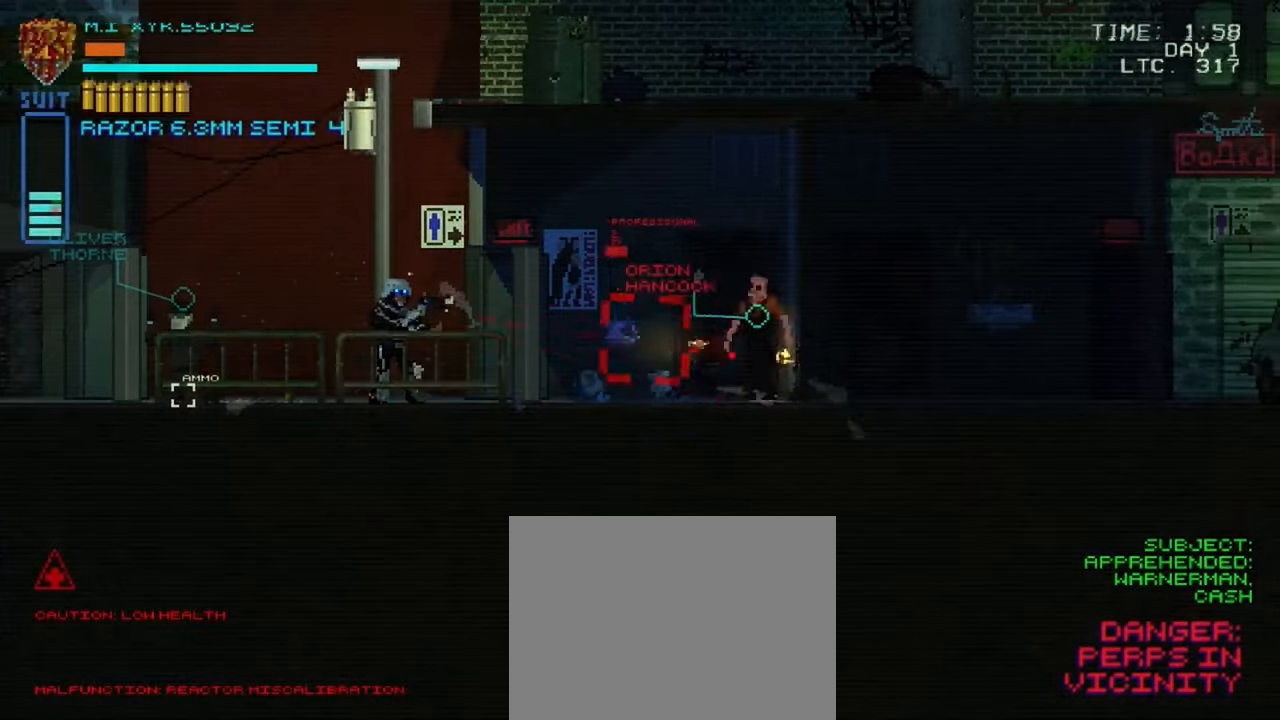
{"buttons": [], "left_stick": "right", "right_stick": "right", "events": [[17, "R2", "up"], [150, "left_stick", "right"]]}
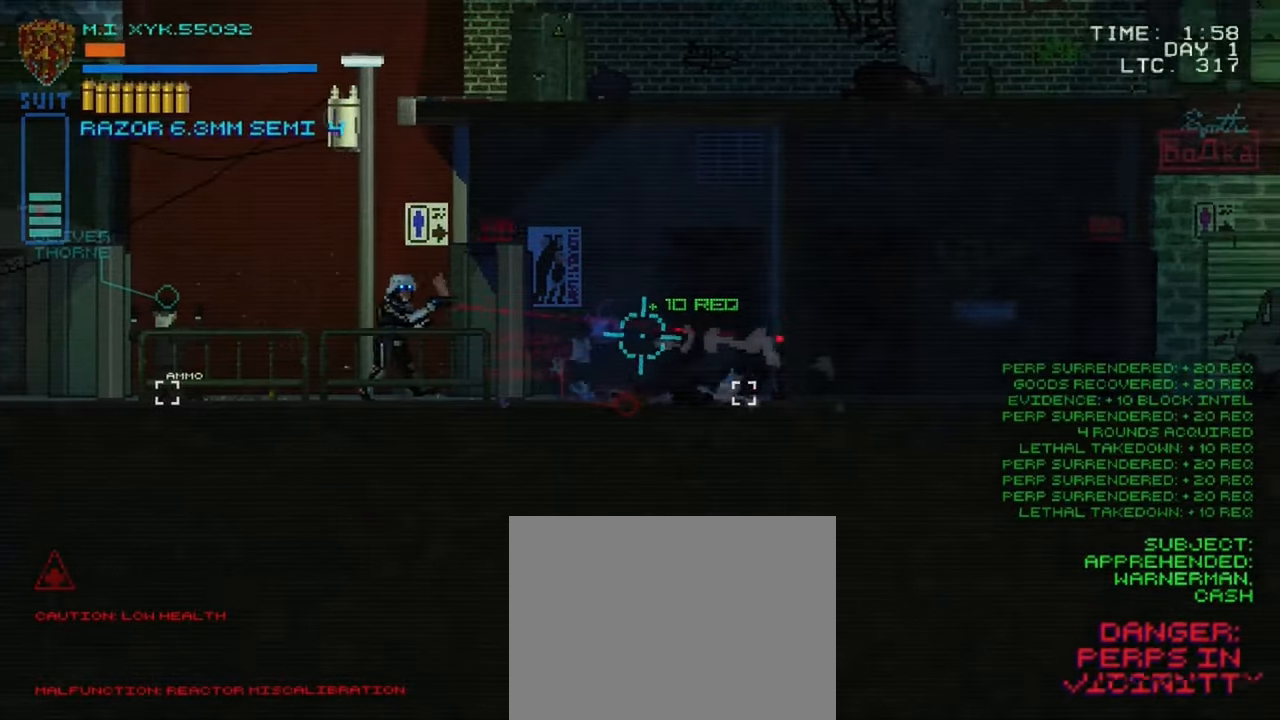
{"buttons": [], "left_stick": "right", "right_stick": "center", "events": [[367, "right_stick", "center"]]}
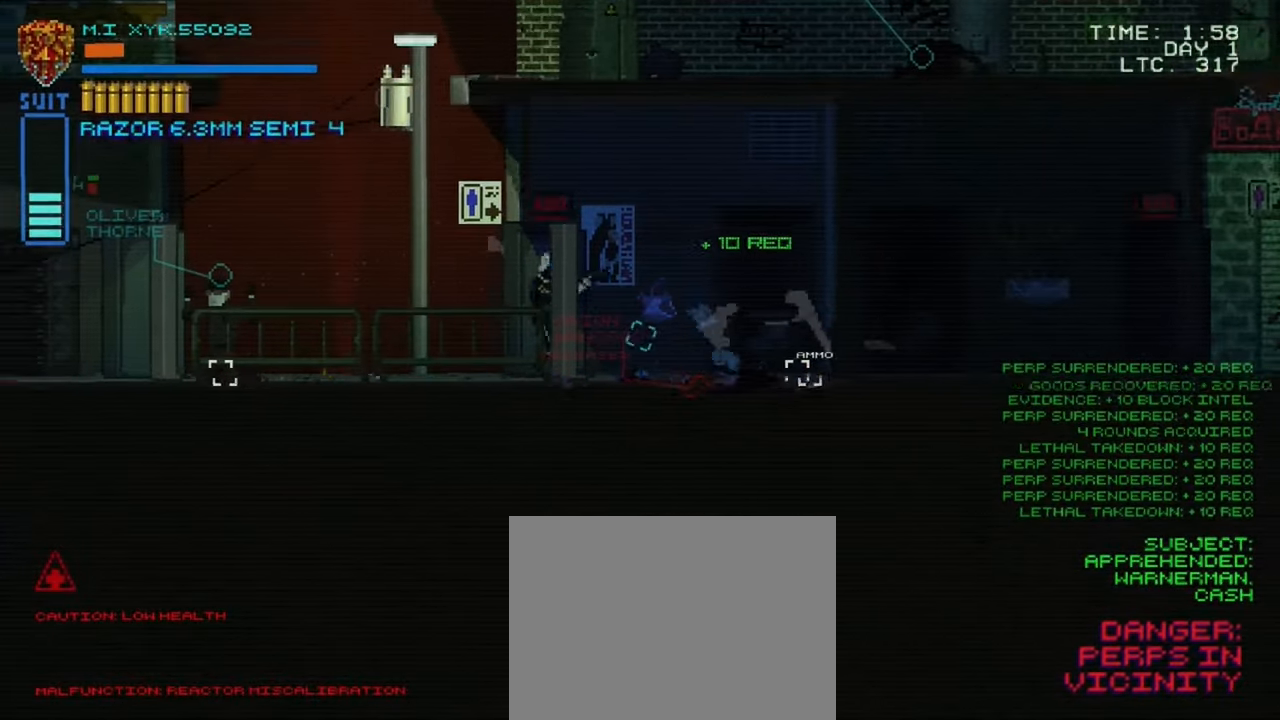
{"buttons": [], "left_stick": "right", "right_stick": "center", "events": []}
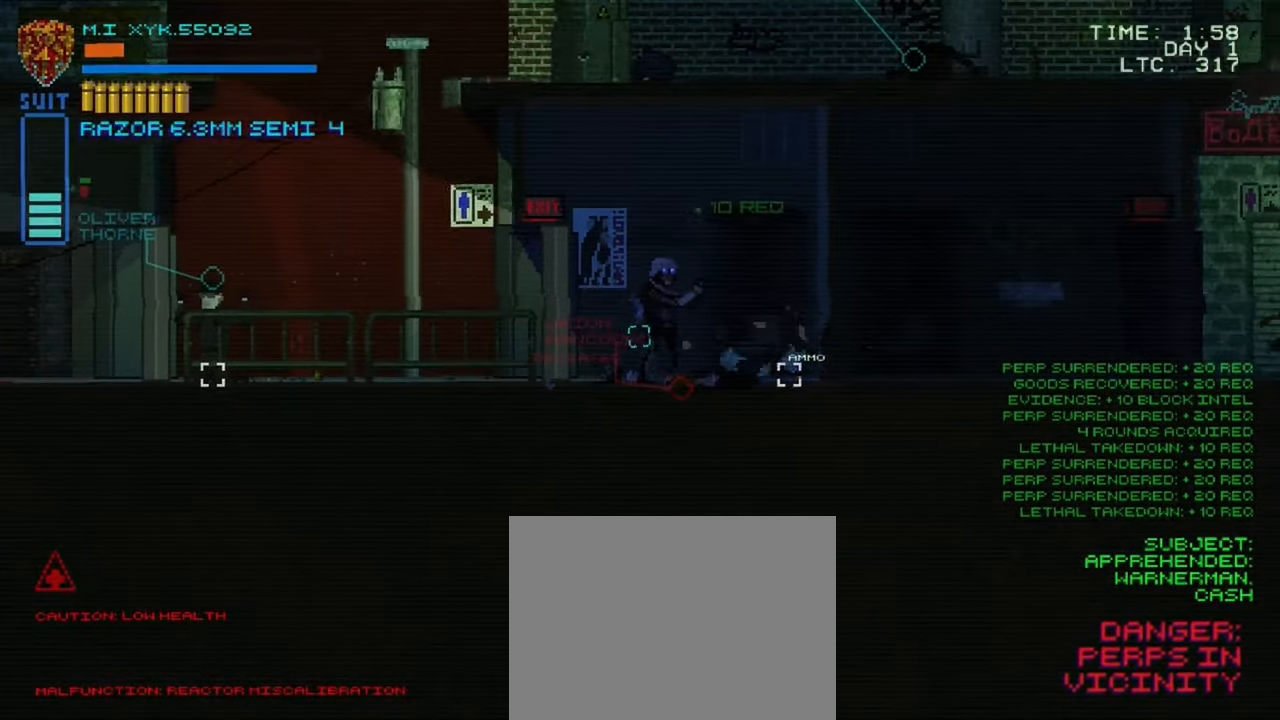
{"buttons": [], "left_stick": "right", "right_stick": "center", "events": []}
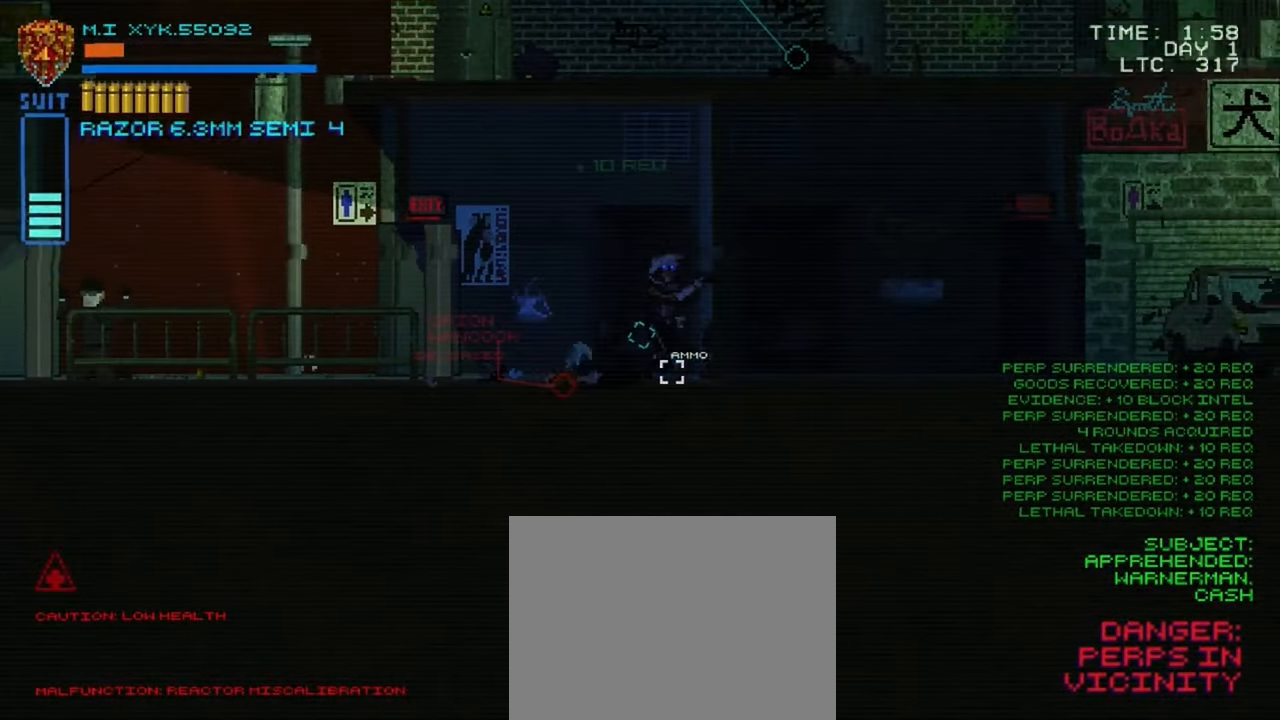
{"buttons": [], "left_stick": "left", "right_stick": "center", "events": [[17, "left_stick", "center"], [67, "L1", "down"], [250, "L1", "up"], [383, "left_stick", "left"]]}
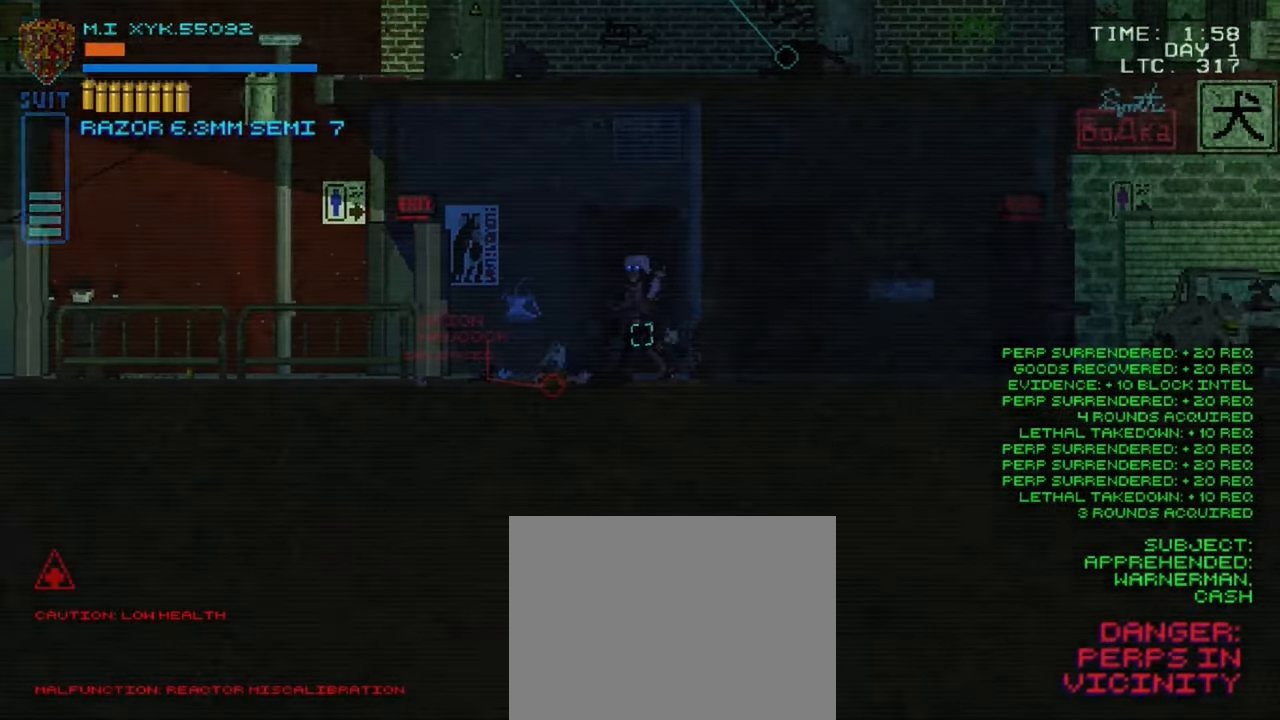
{"buttons": [], "left_stick": "left", "right_stick": "center", "events": []}
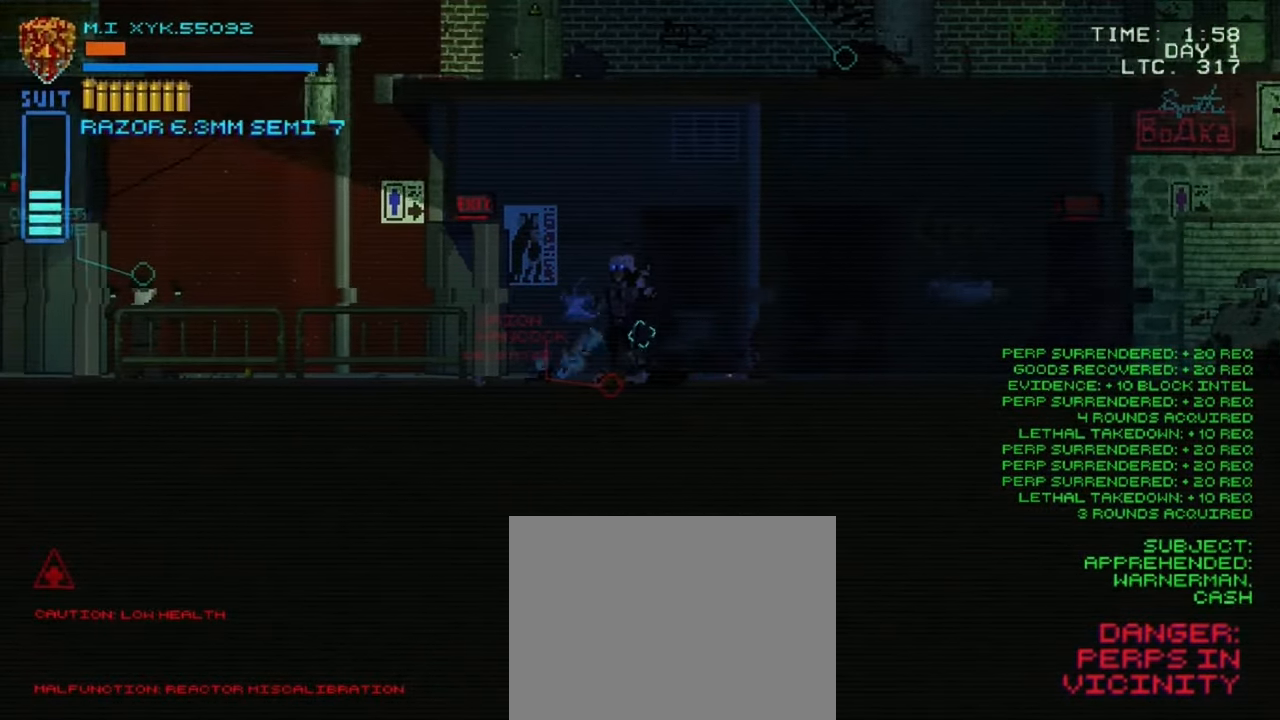
{"buttons": [], "left_stick": "left", "right_stick": "center", "events": []}
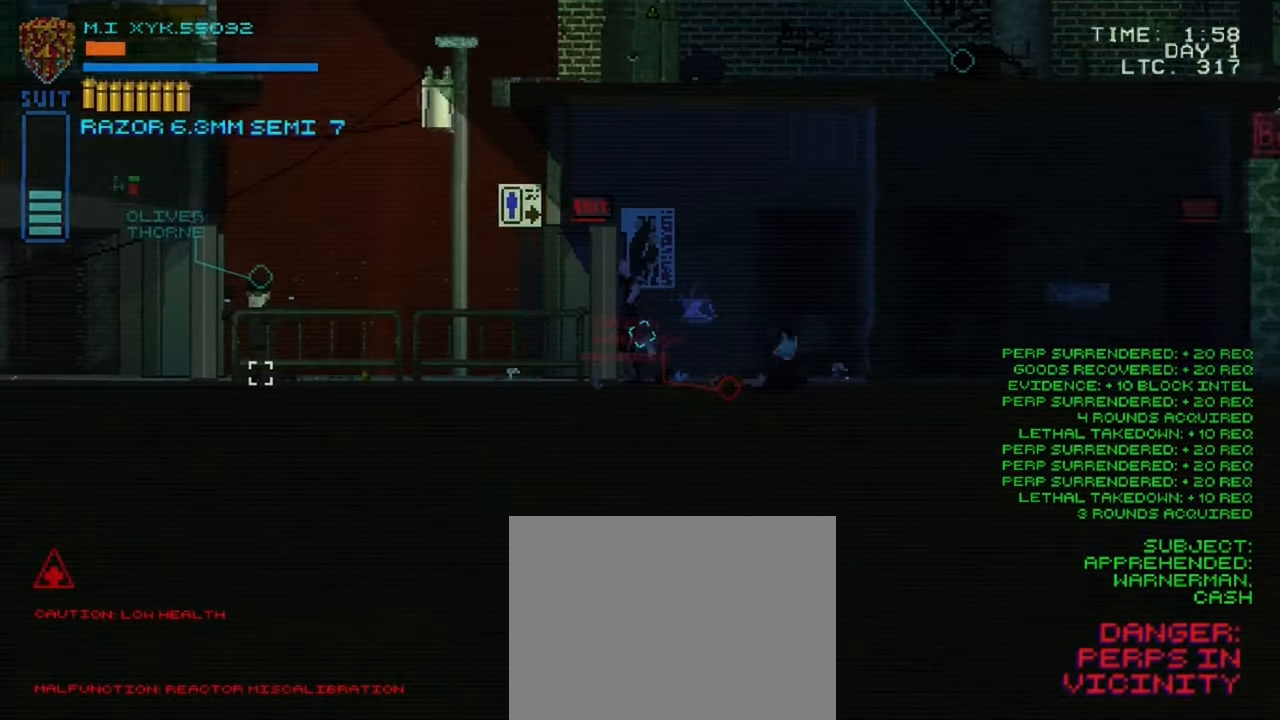
{"buttons": [], "left_stick": "left", "right_stick": "center", "events": []}
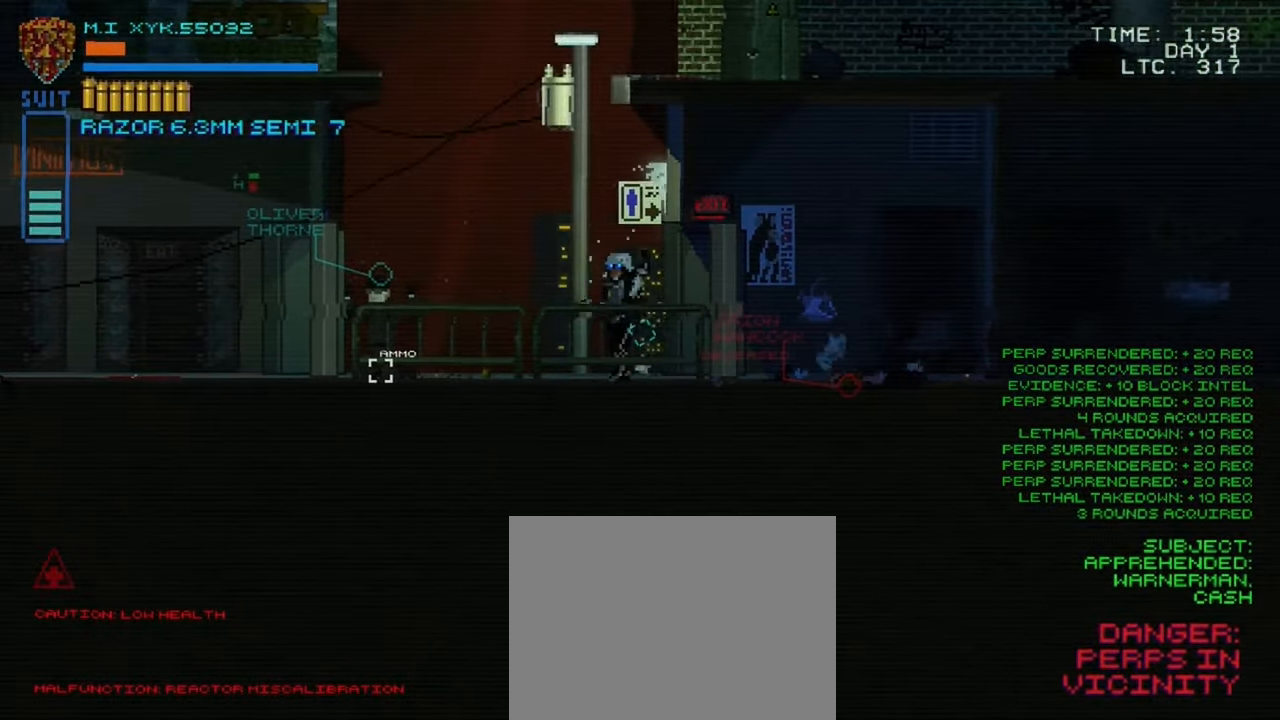
{"buttons": [], "left_stick": "left", "right_stick": "center", "events": []}
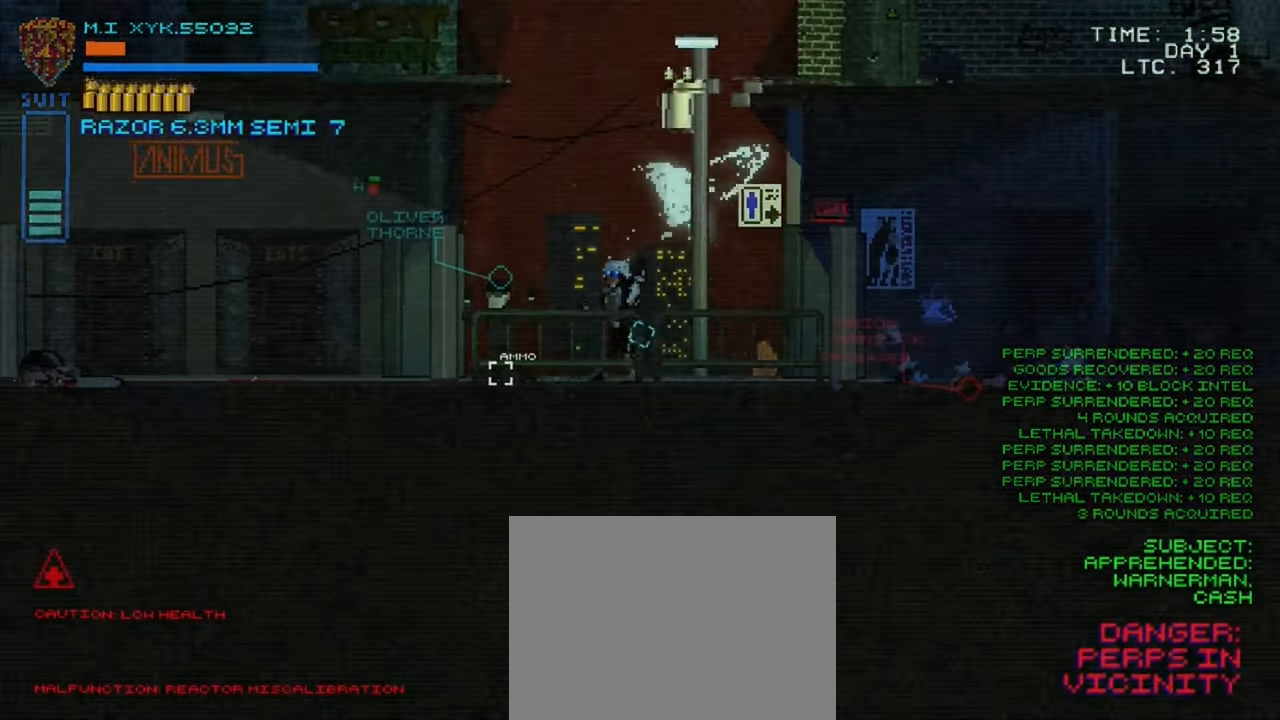
{"buttons": [], "left_stick": "center", "right_stick": "center", "events": [[500, "left_stick", "center"]]}
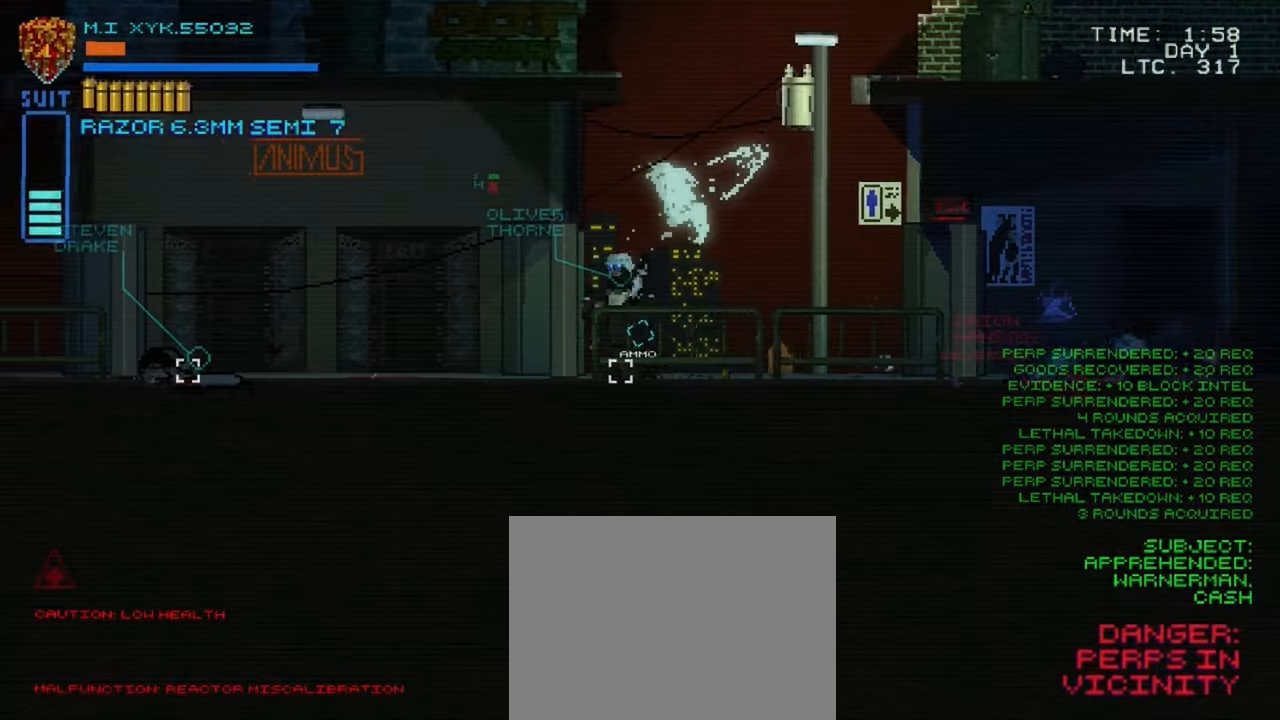
{"buttons": [], "left_stick": "center", "right_stick": "center", "events": [[184, "L1", "down"], [434, "L1", "up"]]}
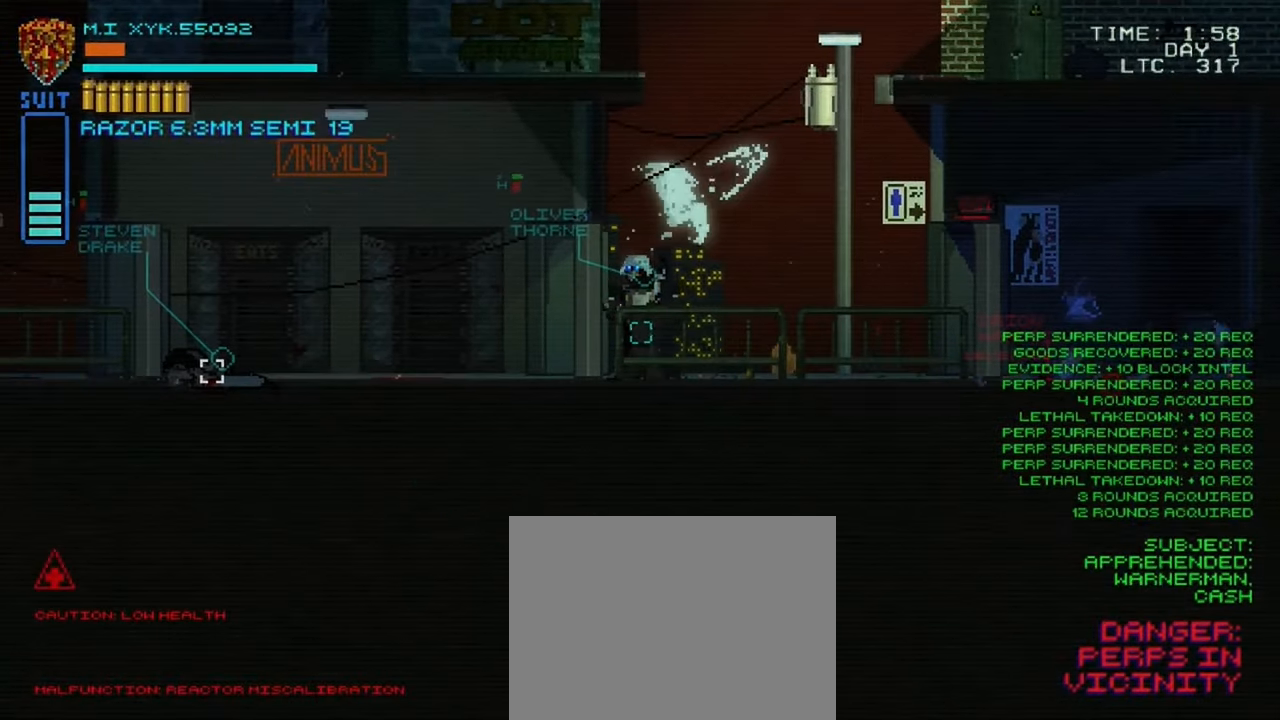
{"buttons": [], "left_stick": "center", "right_stick": "center", "events": [[50, "R1", "down"], [250, "R1", "up"]]}
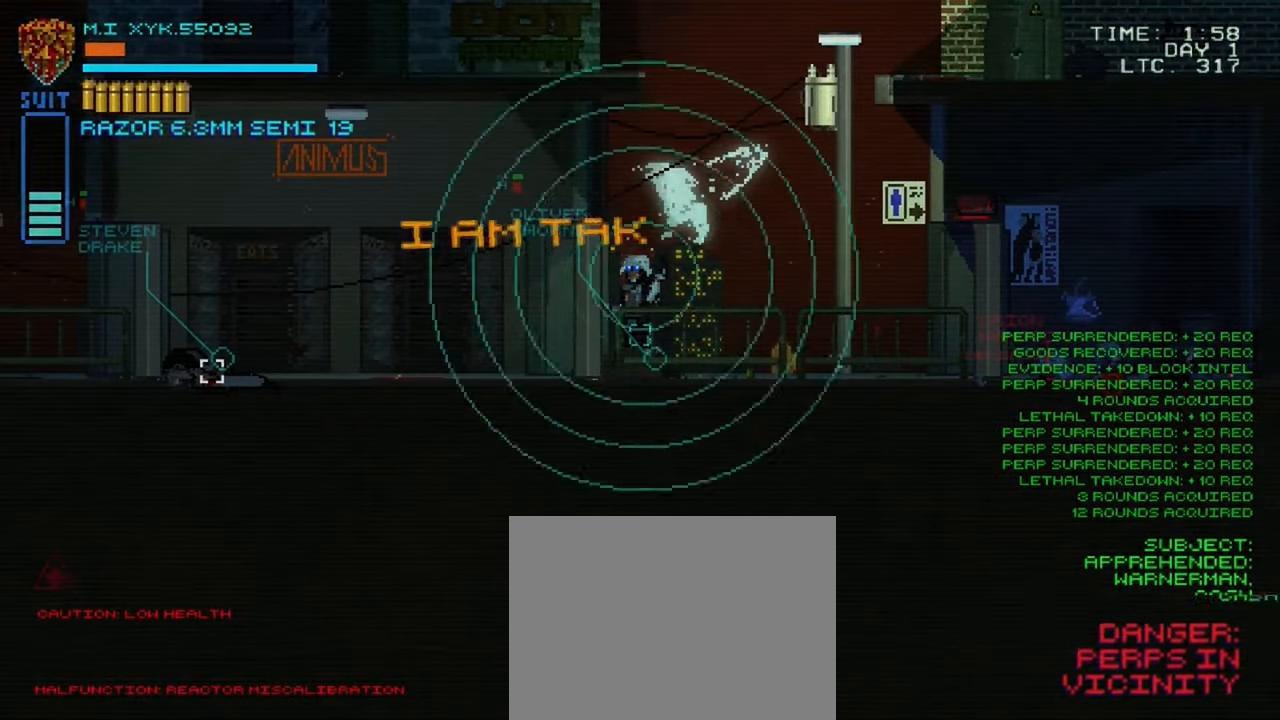
{"buttons": [], "left_stick": "center", "right_stick": "center", "events": []}
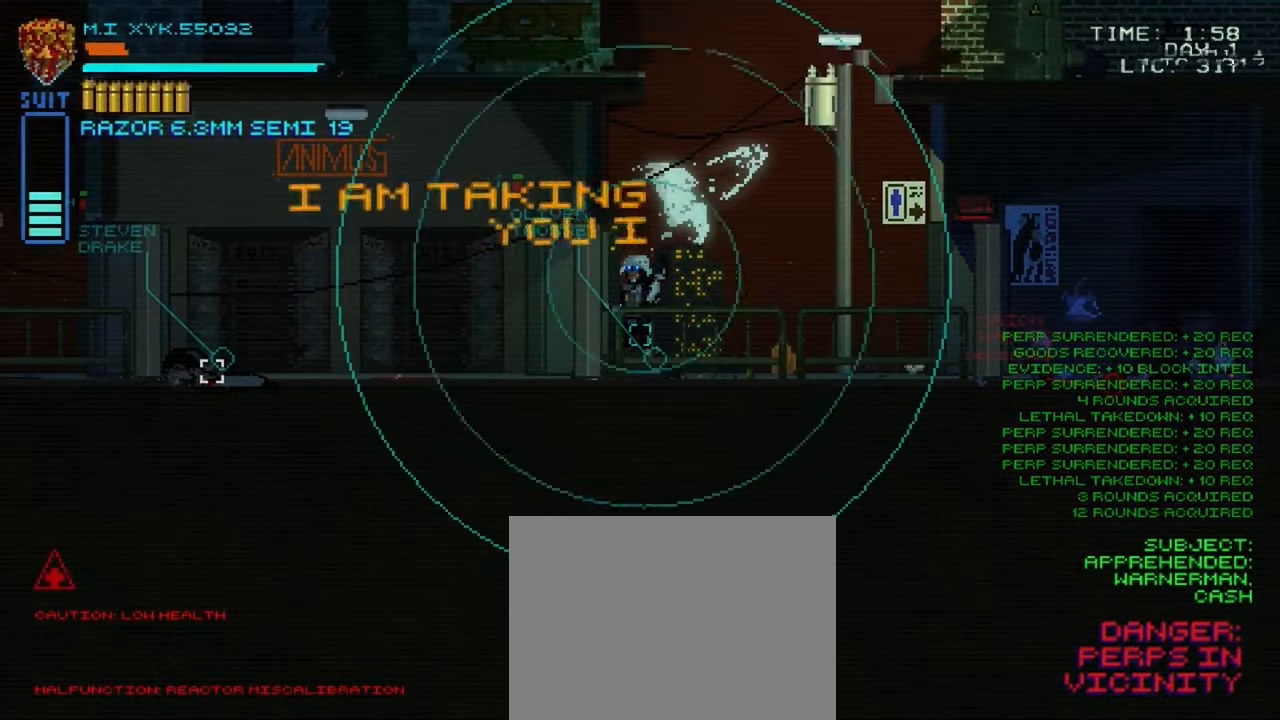
{"buttons": [], "left_stick": "left", "right_stick": "center", "events": [[450, "left_stick", "left"]]}